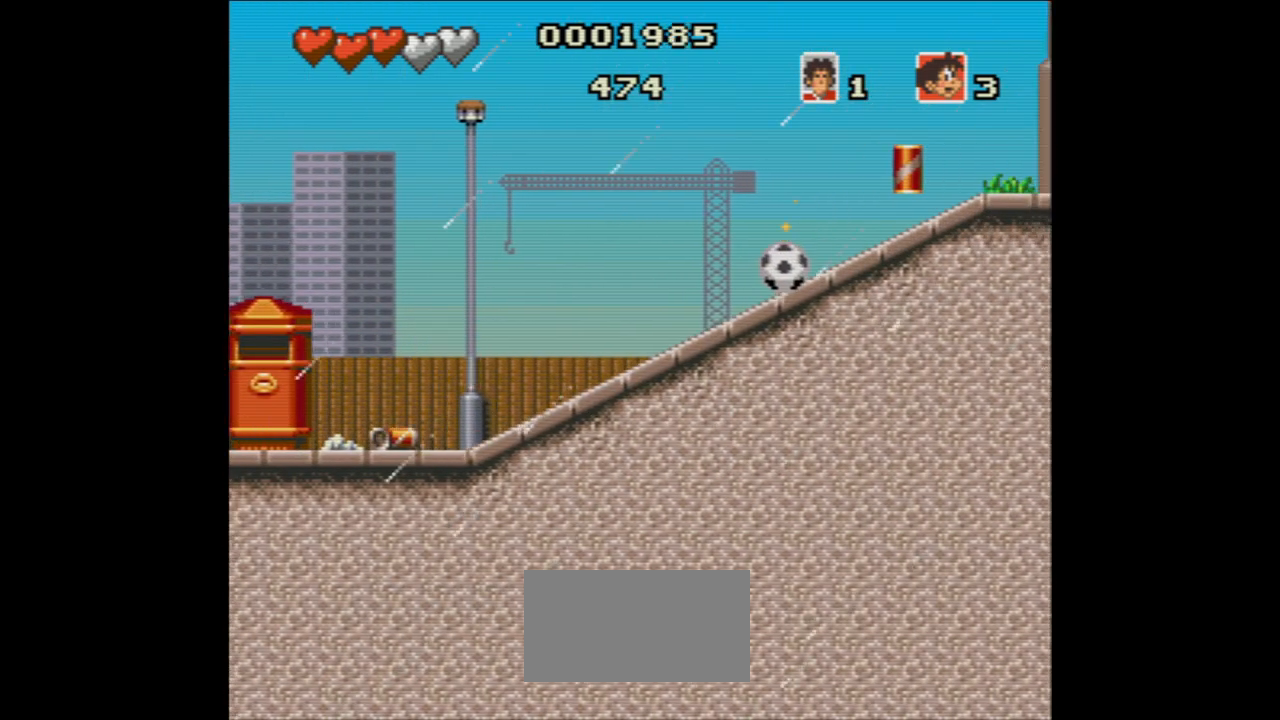
Gameplay with a controller (Nintendo layout); each line is a JSON object with the inputs held at the frame after it. "events" lists button and stick changes between this image and that frame as [ms after this image, input, new state], when the widget could be followed in between. Not read: L3 R3.
{"buttons": ["DPAD_RIGHT"], "events": []}
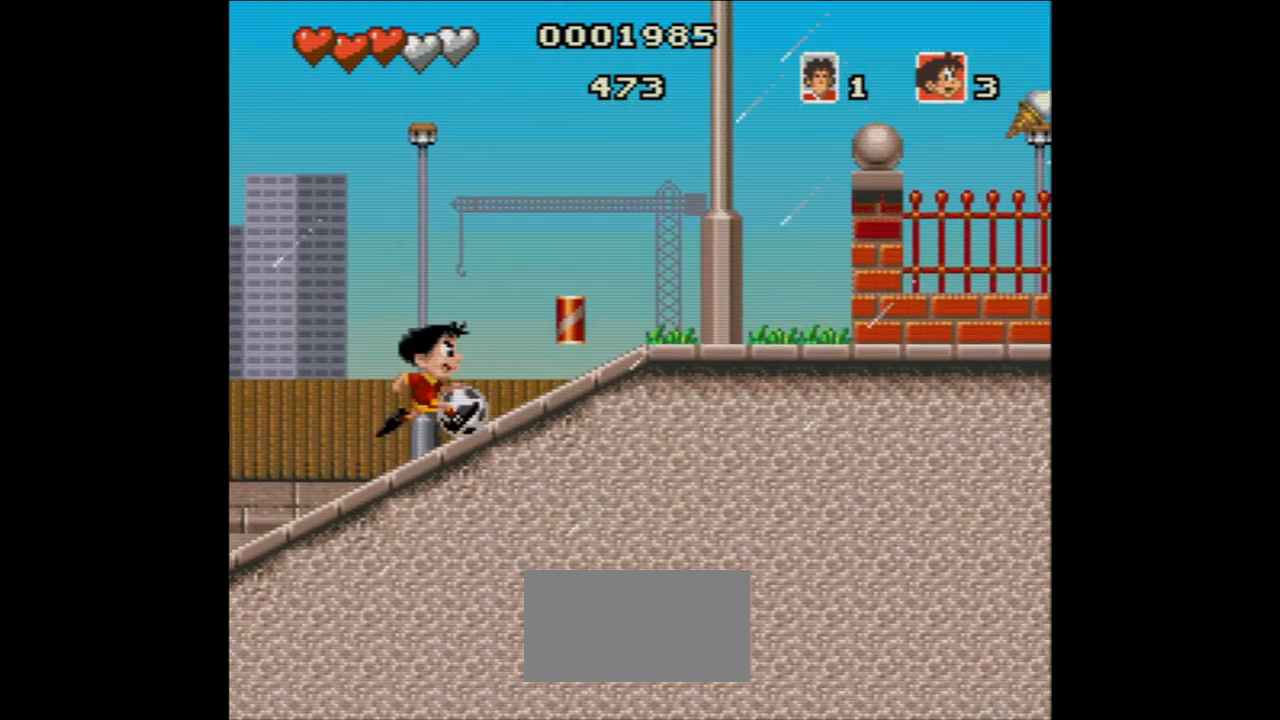
{"buttons": ["DPAD_RIGHT"]}
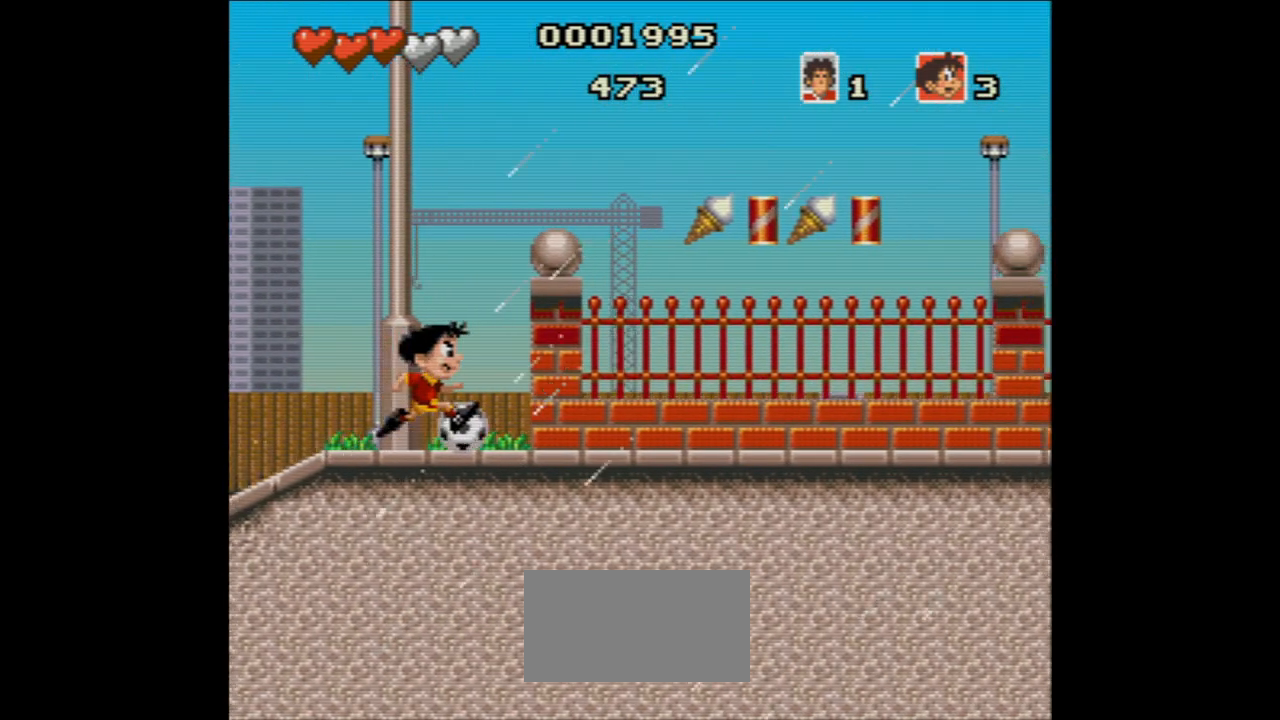
{"buttons": ["DPAD_RIGHT"], "events": []}
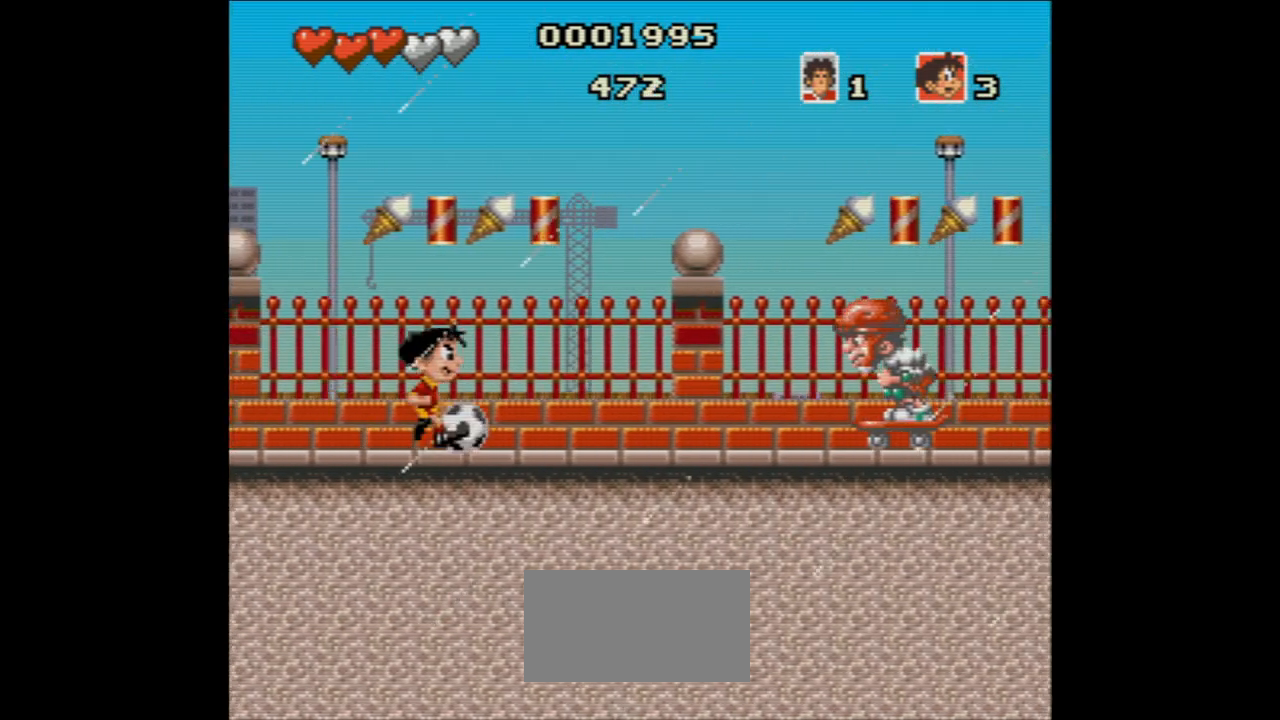
{"buttons": ["DPAD_RIGHT"], "events": []}
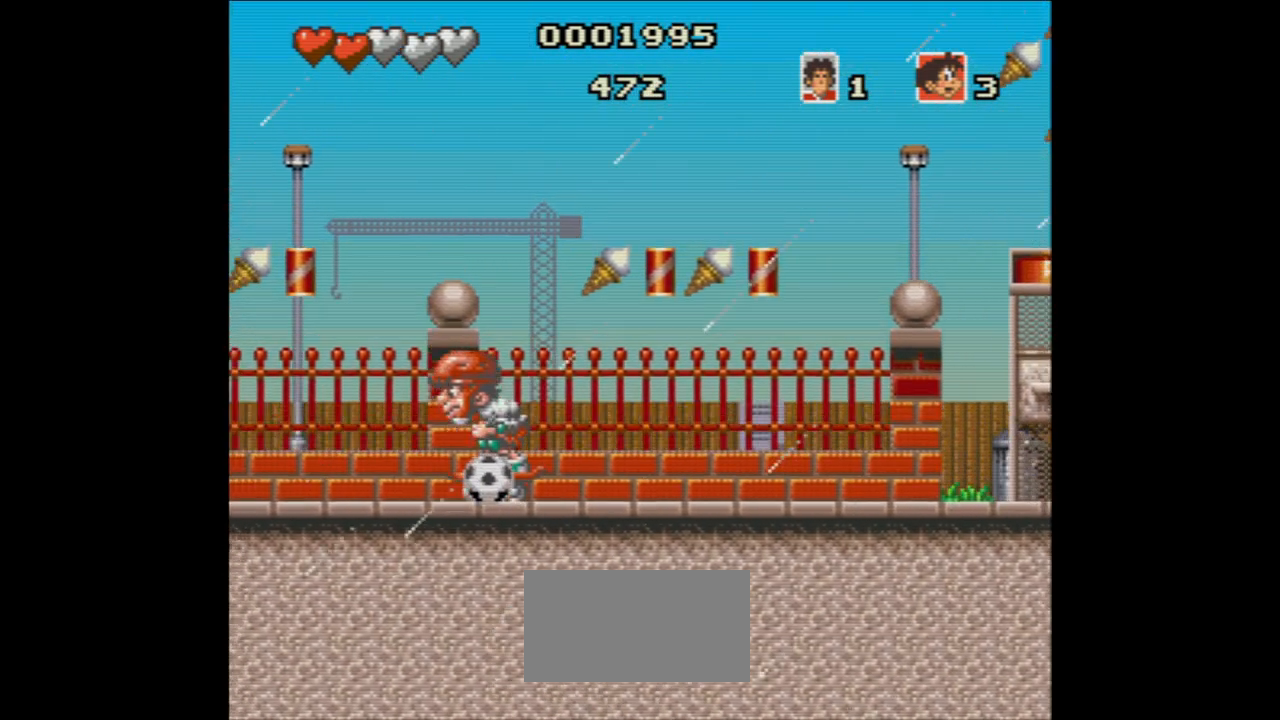
{"buttons": [], "events": [[233, "DPAD_RIGHT", "up"], [250, "X", "down"], [300, "X", "up"]]}
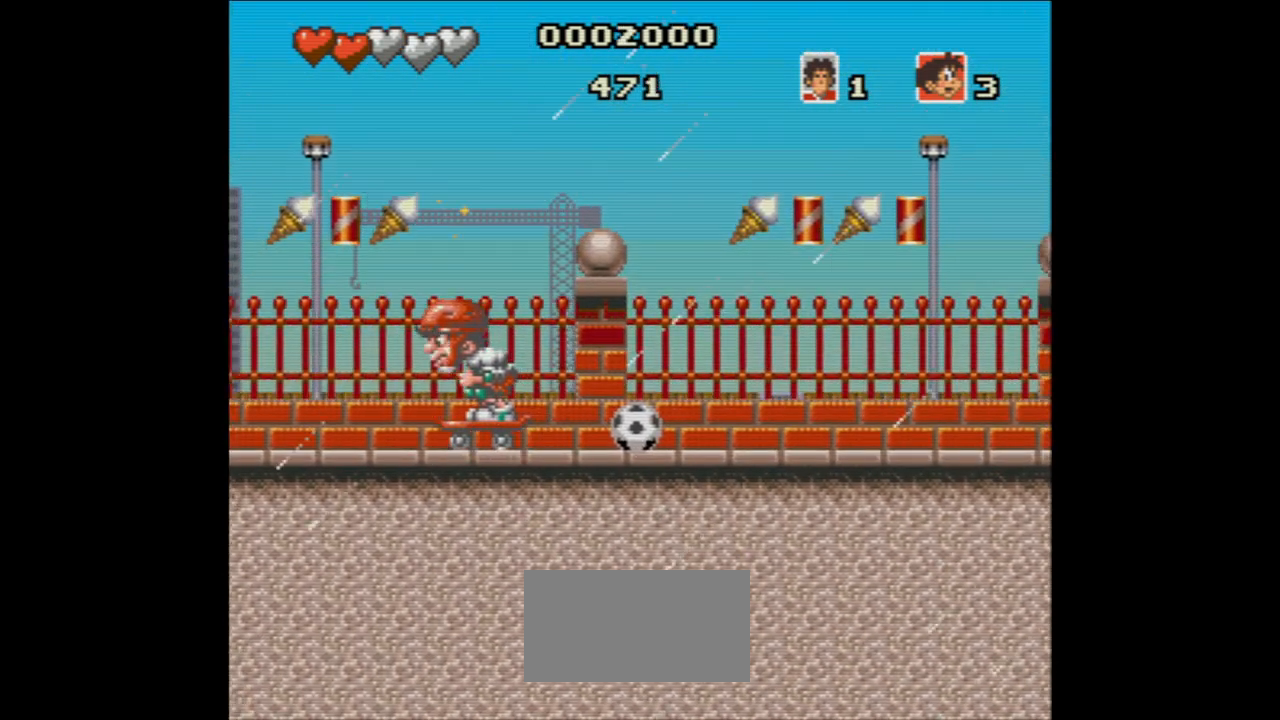
{"buttons": ["DPAD_RIGHT"], "events": [[217, "DPAD_RIGHT", "down"]]}
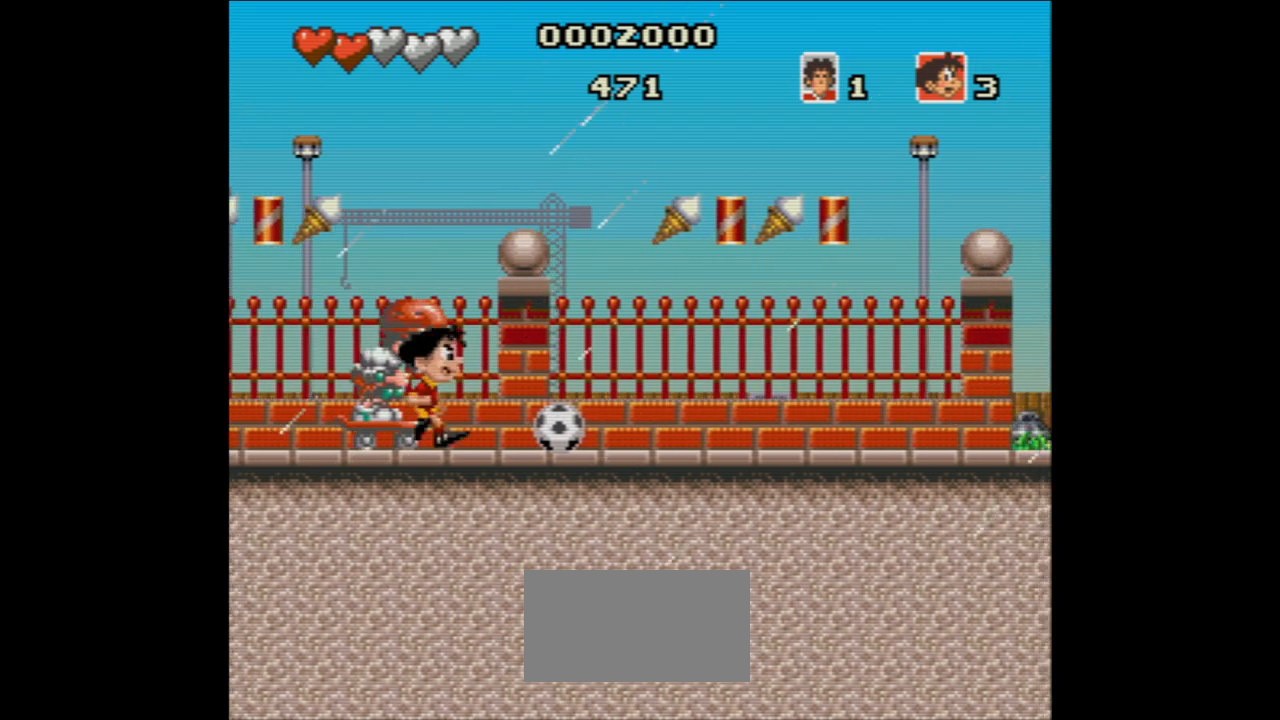
{"buttons": [], "events": [[433, "DPAD_RIGHT", "up"]]}
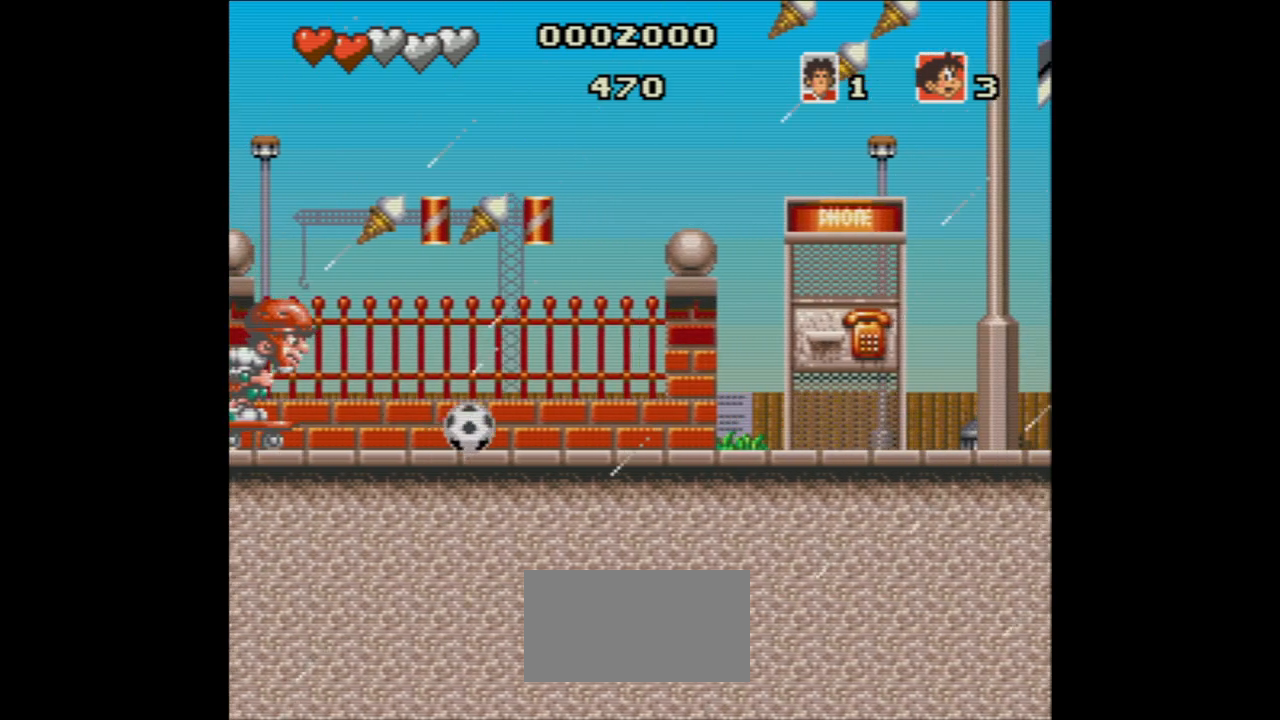
{"buttons": ["DPAD_LEFT"], "events": [[100, "DPAD_LEFT", "down"]]}
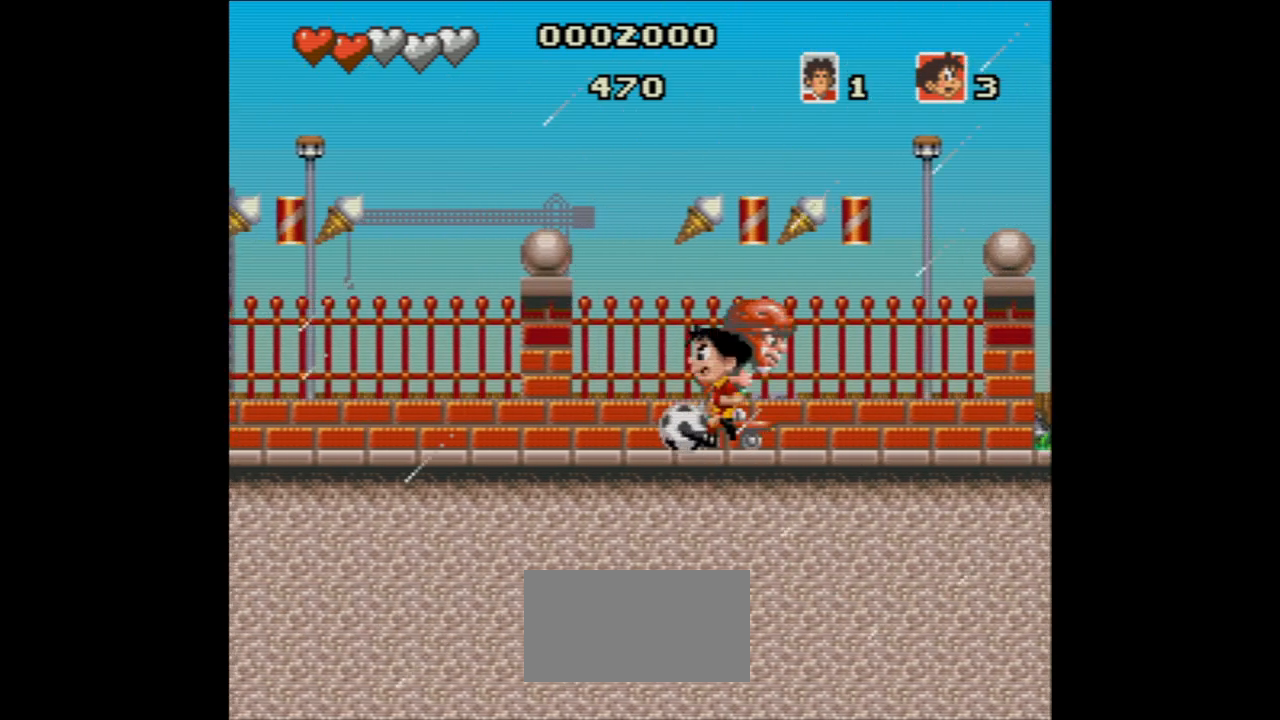
{"buttons": [], "events": [[400, "DPAD_LEFT", "up"]]}
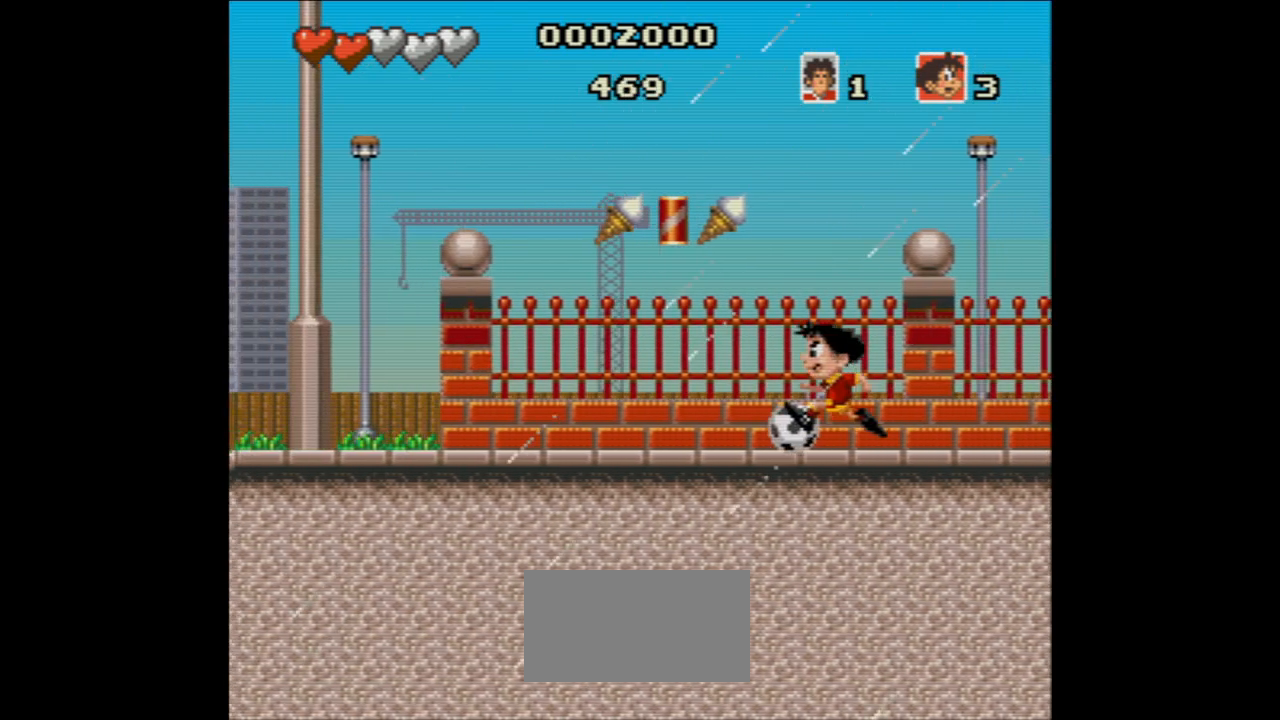
{"buttons": ["DPAD_RIGHT"]}
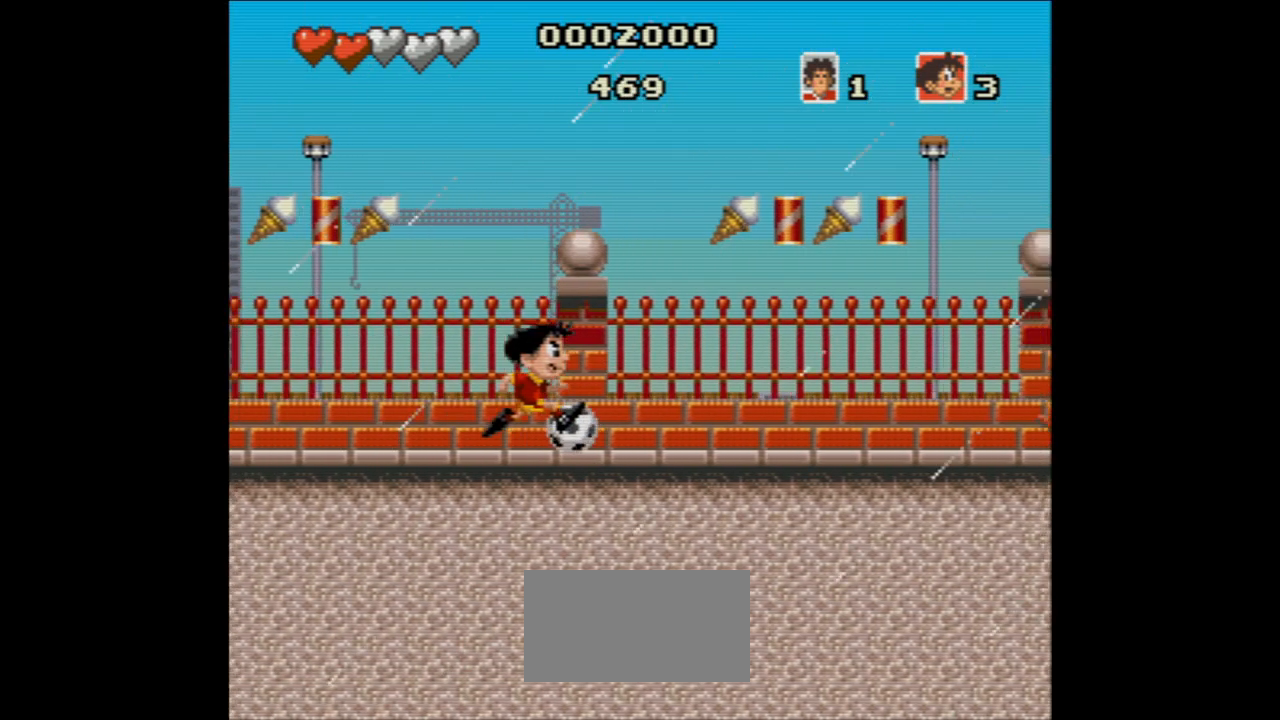
{"buttons": ["DPAD_RIGHT"], "events": [[200, "A", "down"], [450, "A", "up"]]}
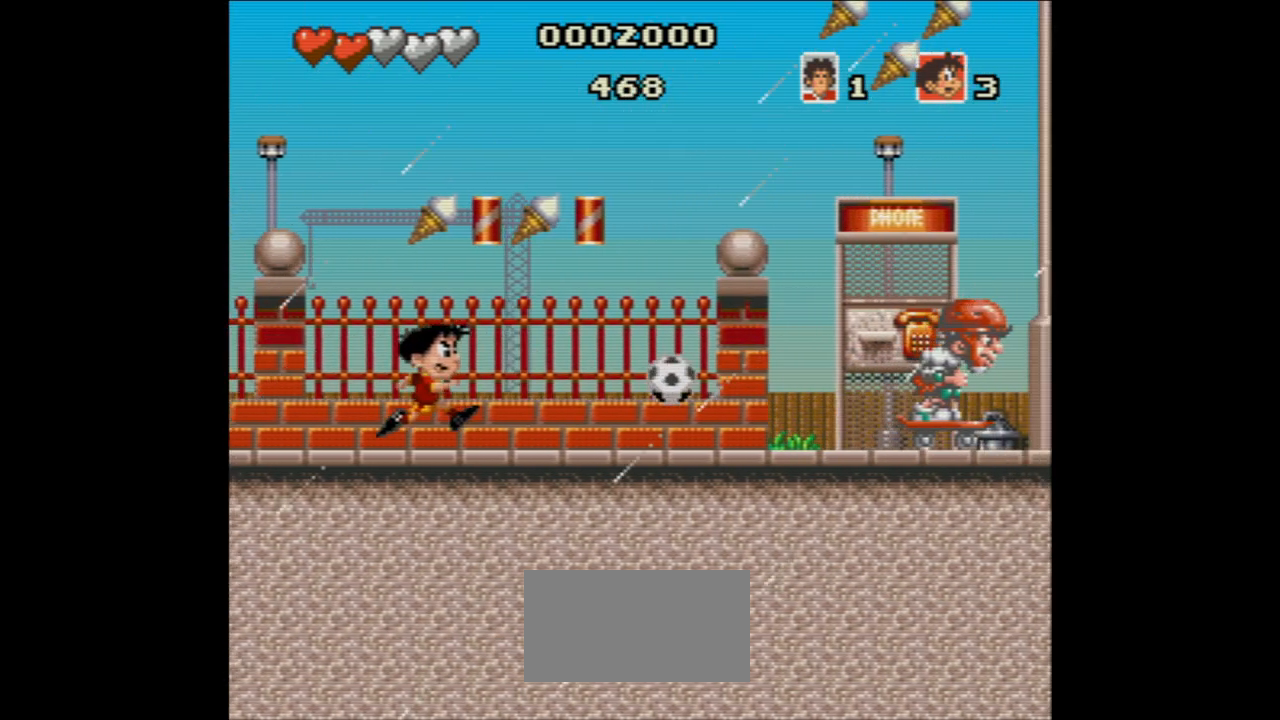
{"buttons": ["X", "DPAD_RIGHT"], "events": [[467, "X", "down"]]}
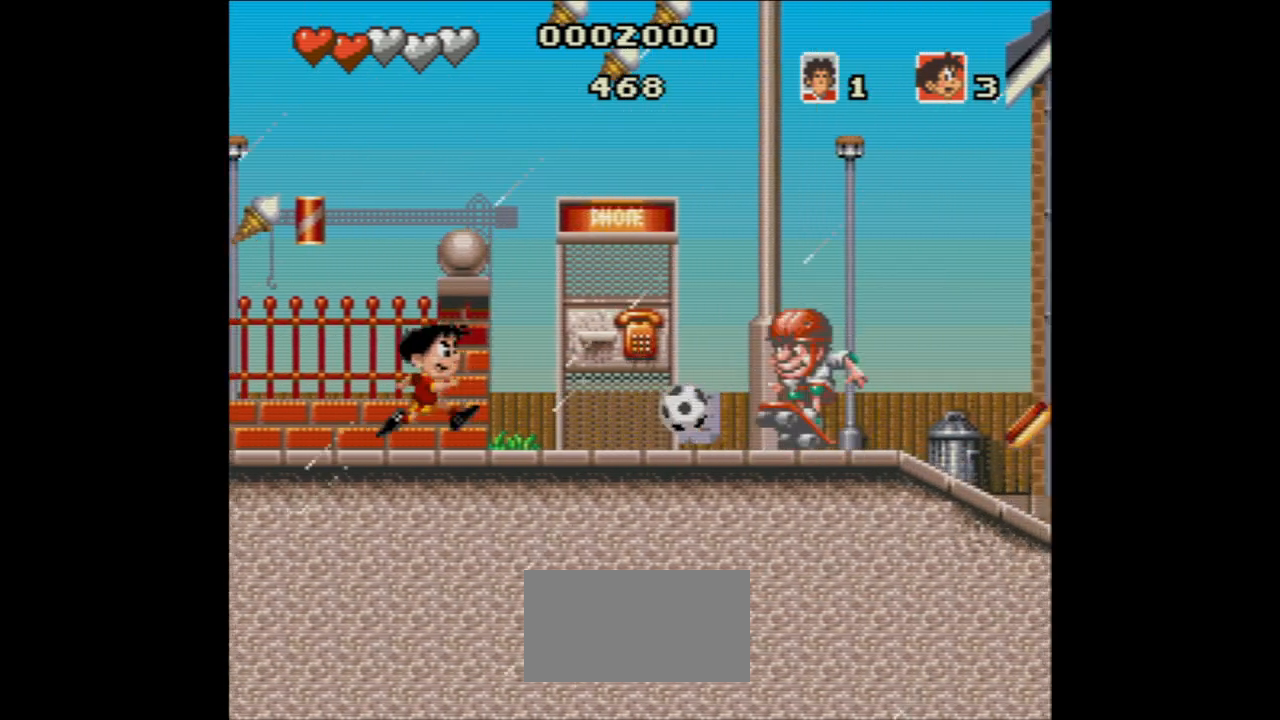
{"buttons": ["DPAD_RIGHT"], "events": [[17, "X", "up"]]}
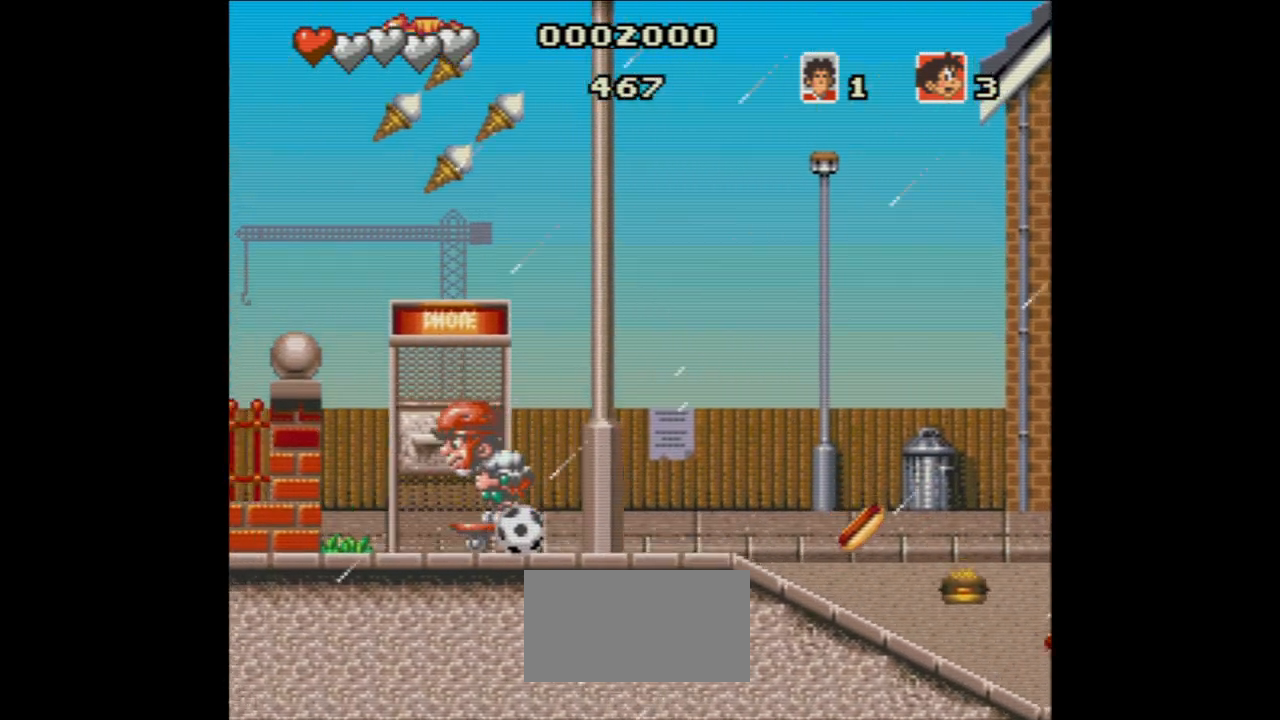
{"buttons": [], "events": [[383, "DPAD_RIGHT", "up"]]}
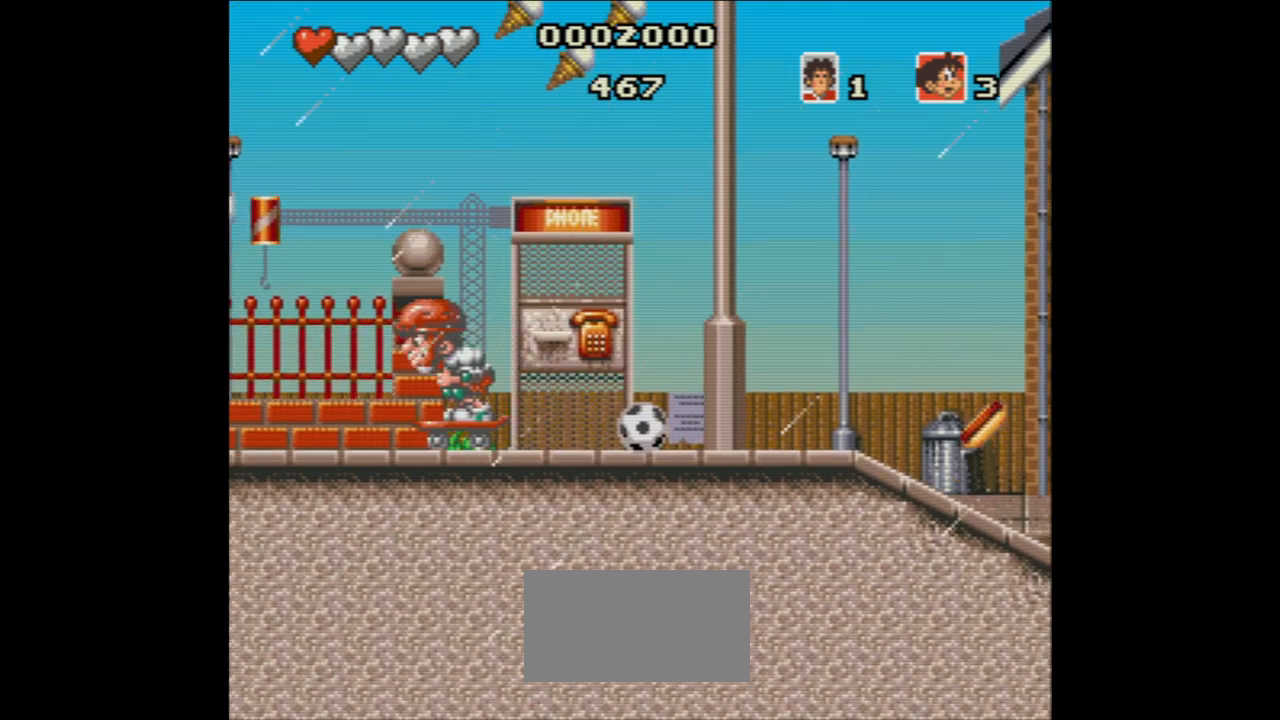
{"buttons": ["DPAD_RIGHT"], "events": [[200, "DPAD_RIGHT", "down"]]}
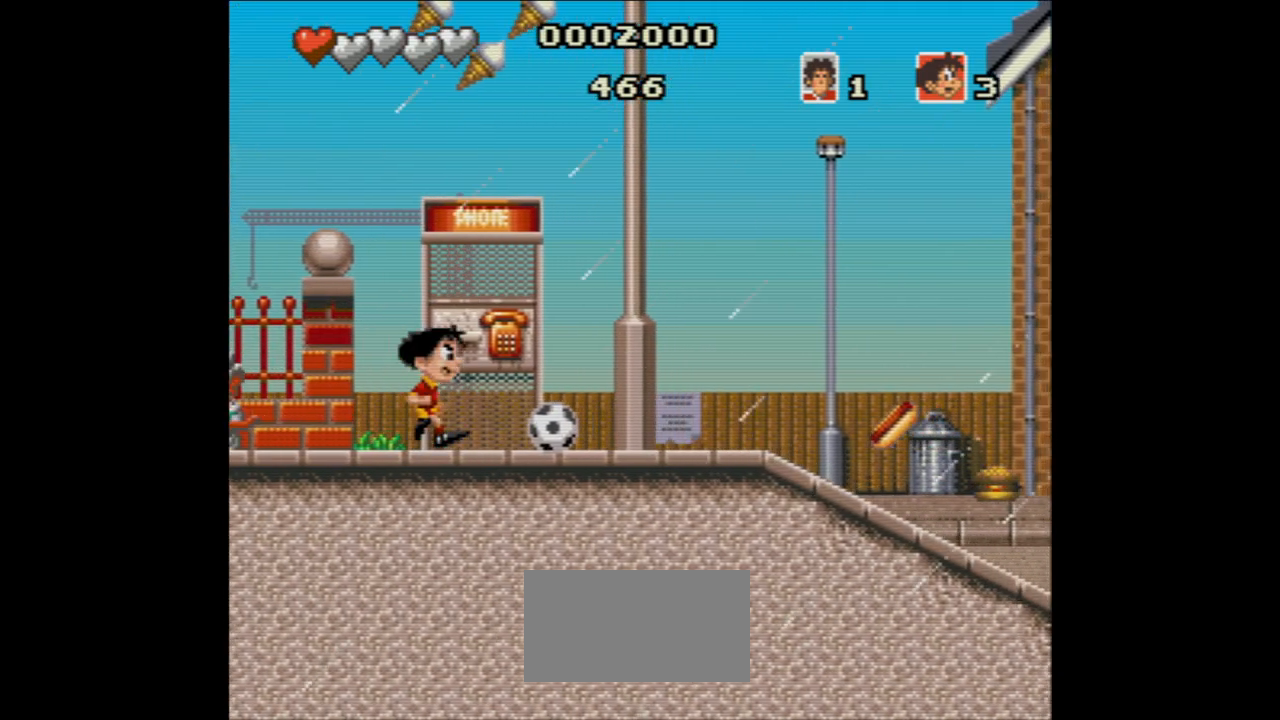
{"buttons": ["DPAD_RIGHT"], "events": []}
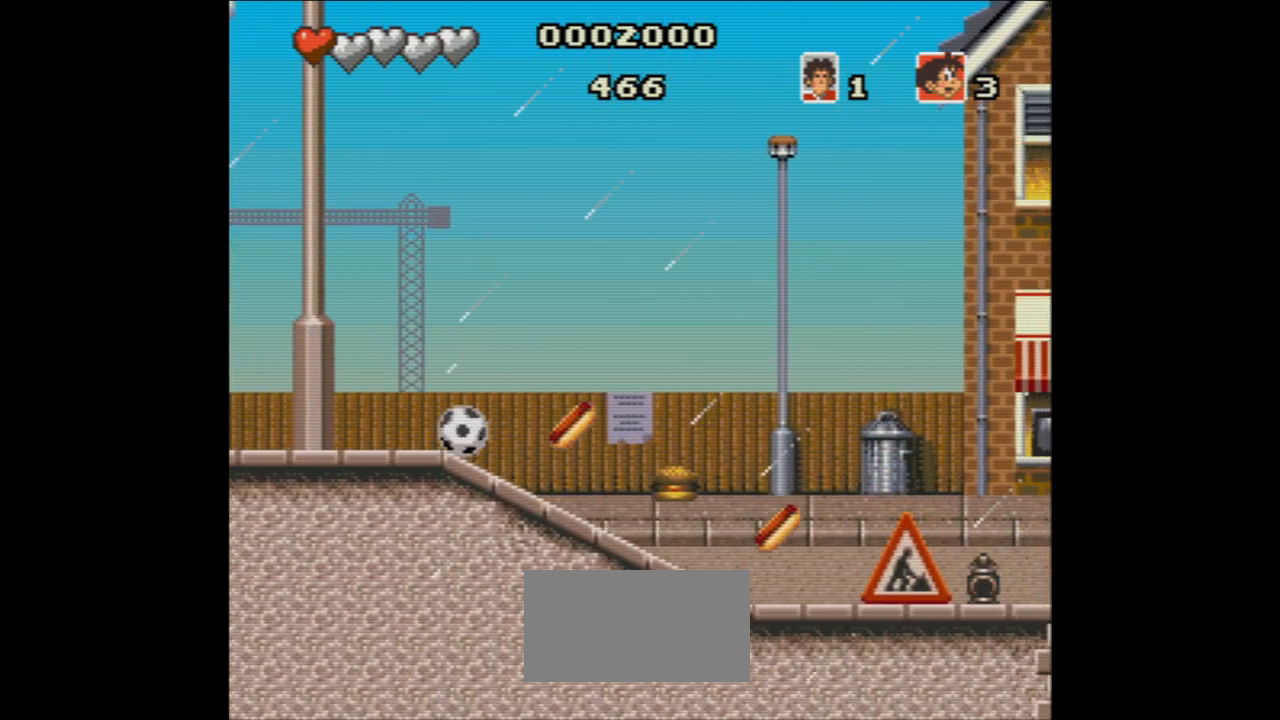
{"buttons": ["DPAD_RIGHT"], "events": []}
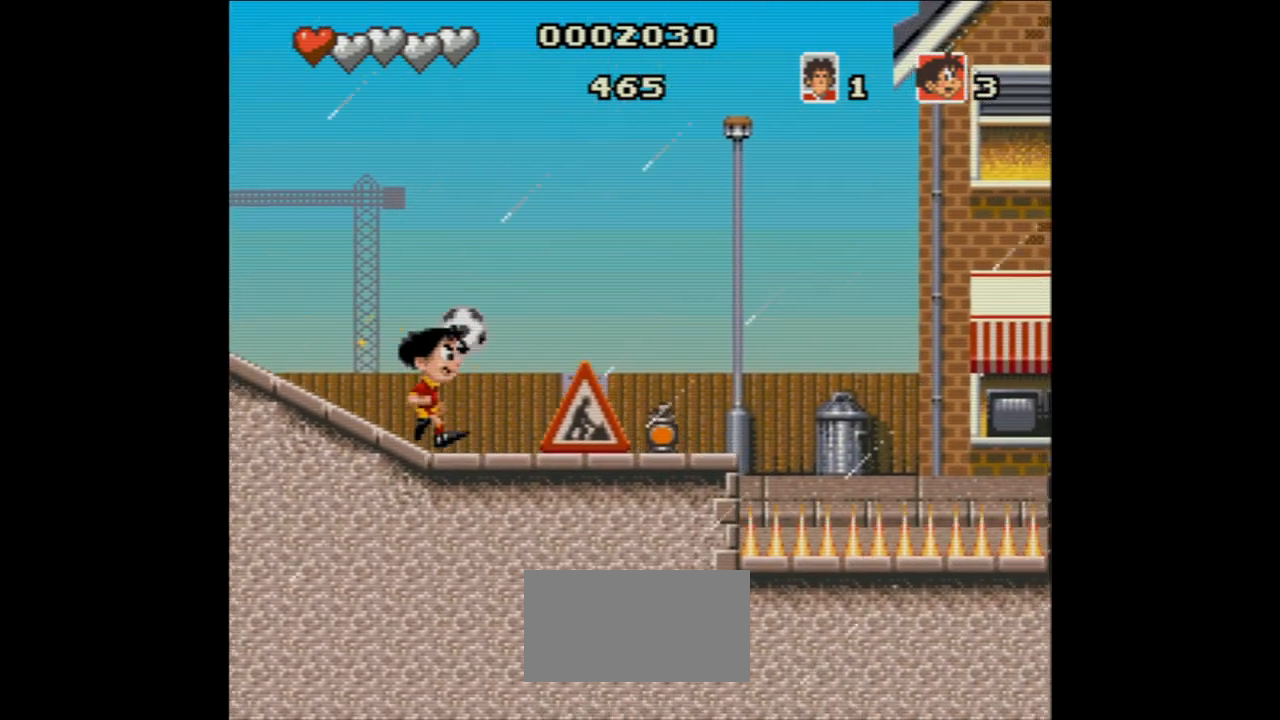
{"buttons": ["DPAD_RIGHT"], "events": [[200, "DPAD_RIGHT", "up"], [250, "DPAD_RIGHT", "down"]]}
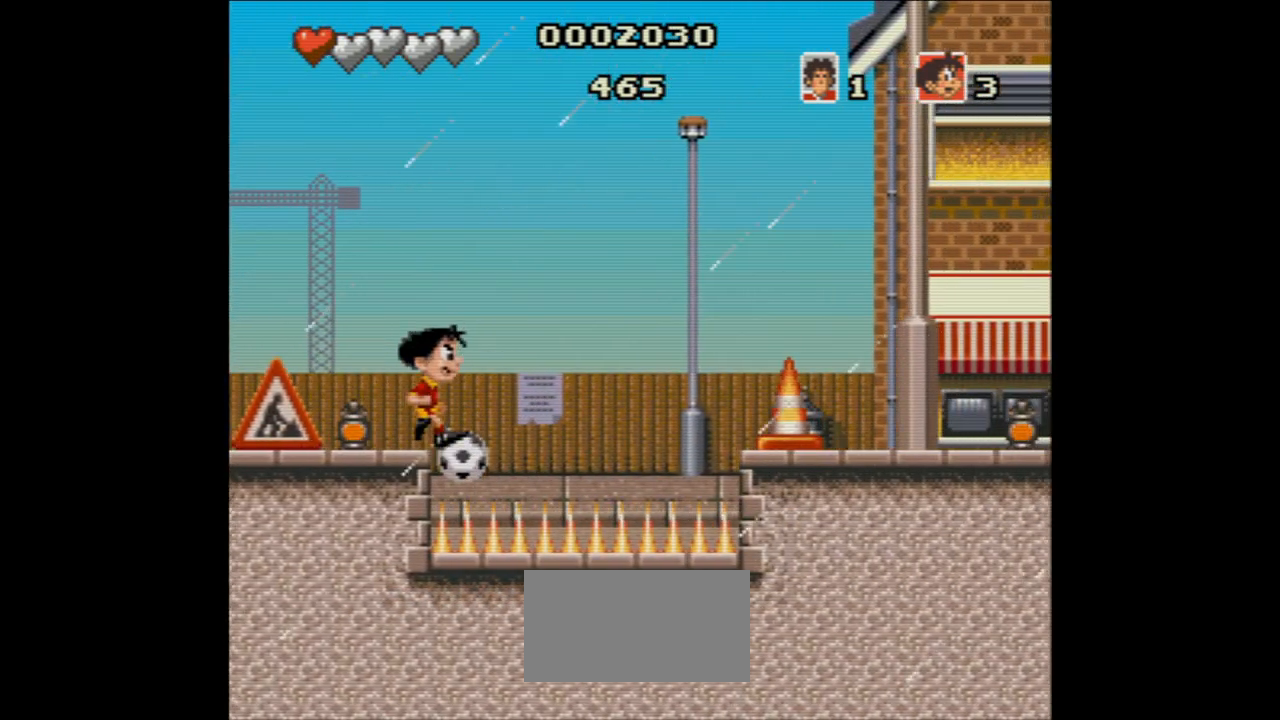
{"buttons": [], "events": [[133, "DPAD_RIGHT", "up"]]}
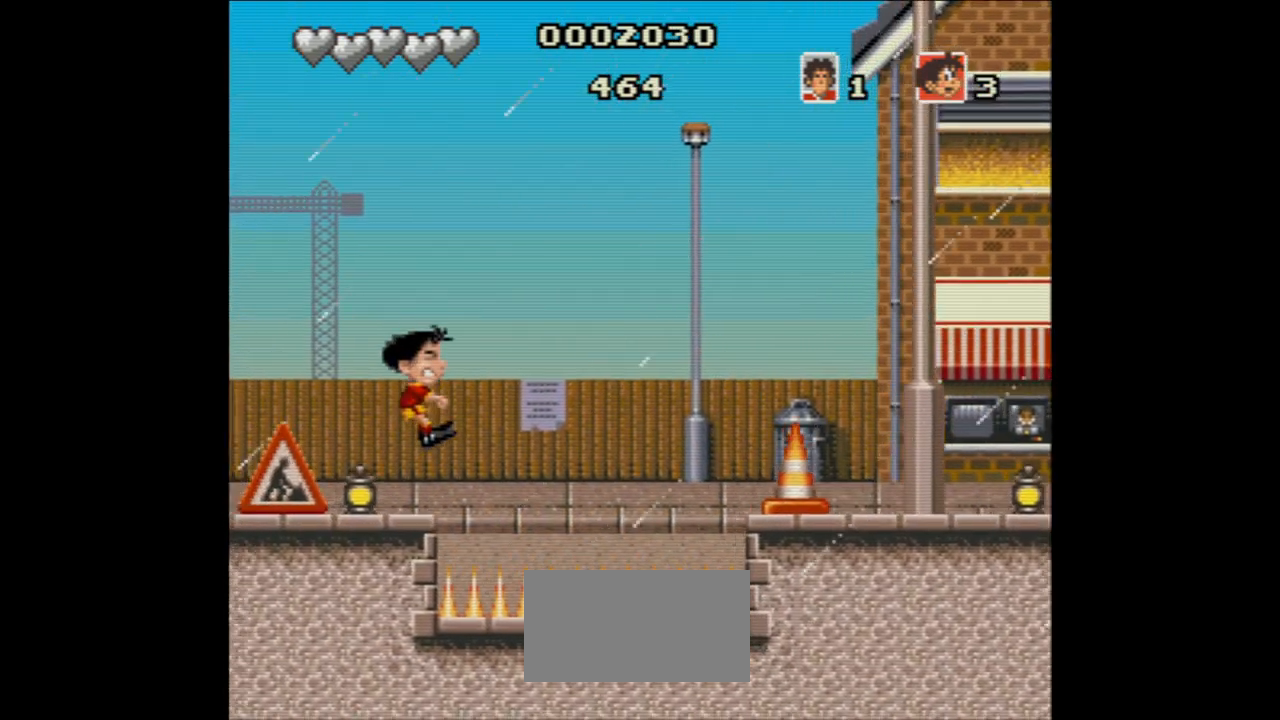
{"buttons": [], "events": []}
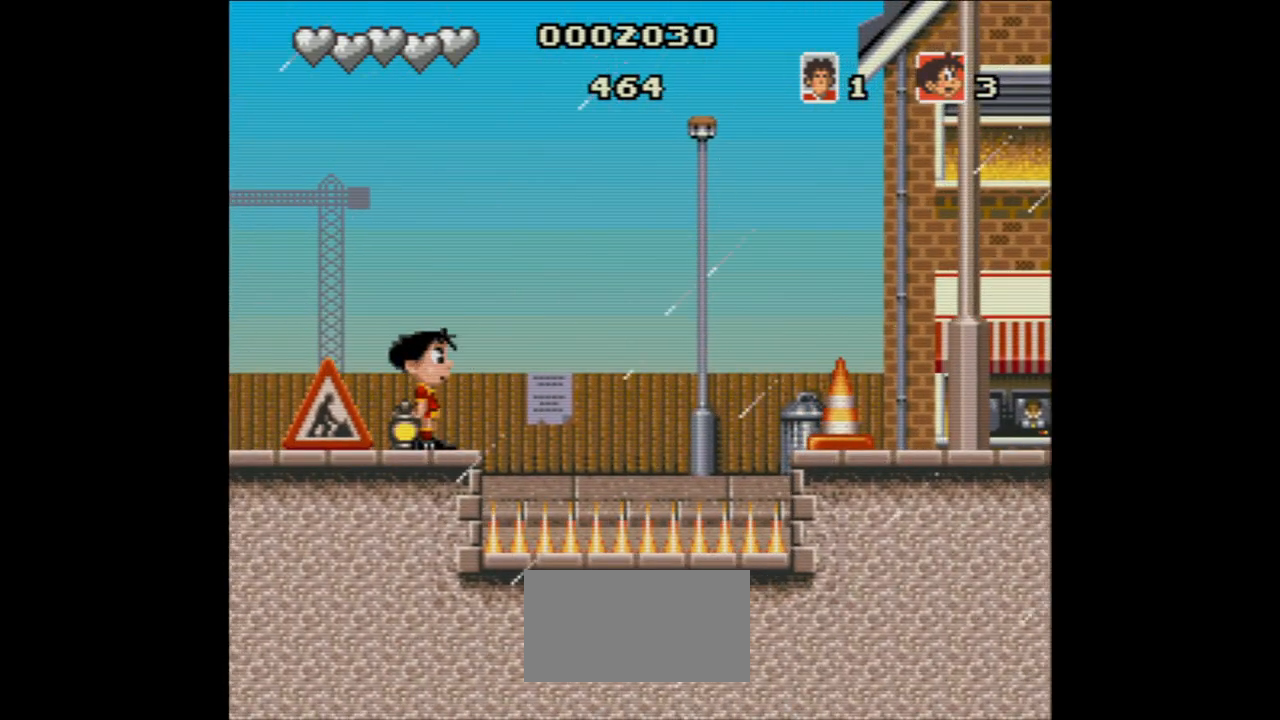
{"buttons": ["DPAD_RIGHT"], "events": [[167, "DPAD_RIGHT", "down"]]}
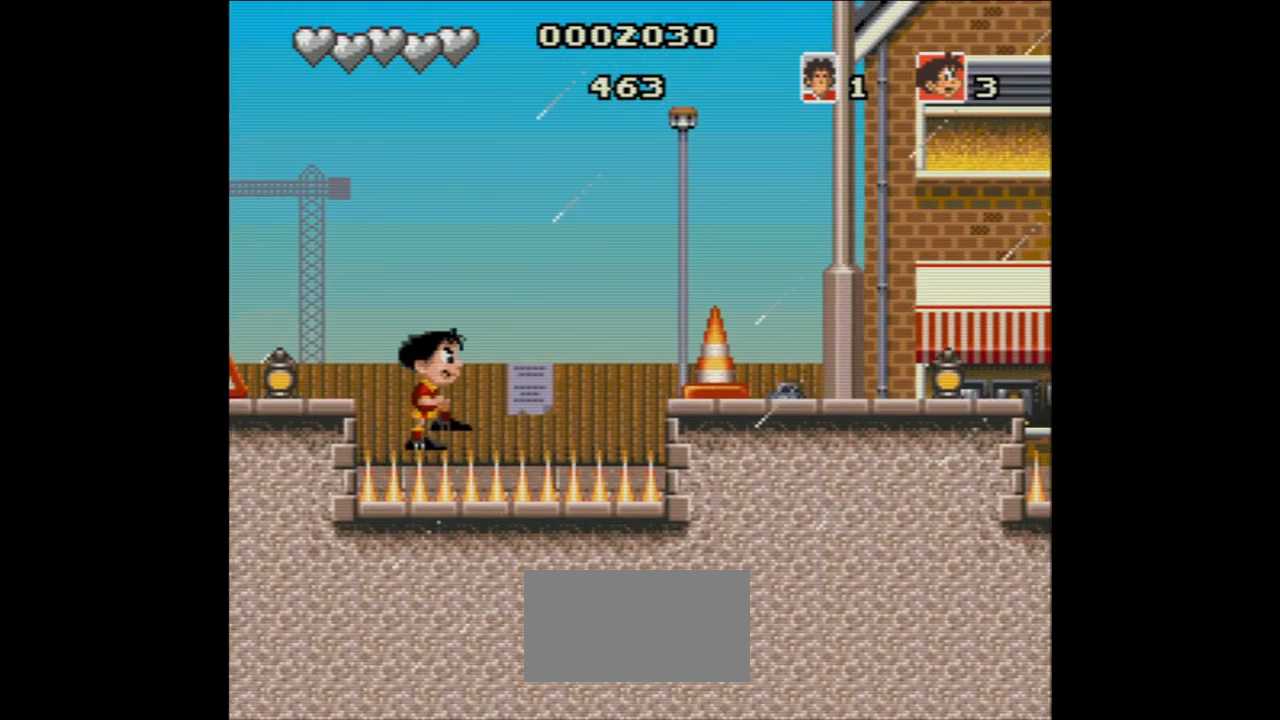
{"buttons": ["B", "DPAD_RIGHT"], "events": [[233, "B", "down"]]}
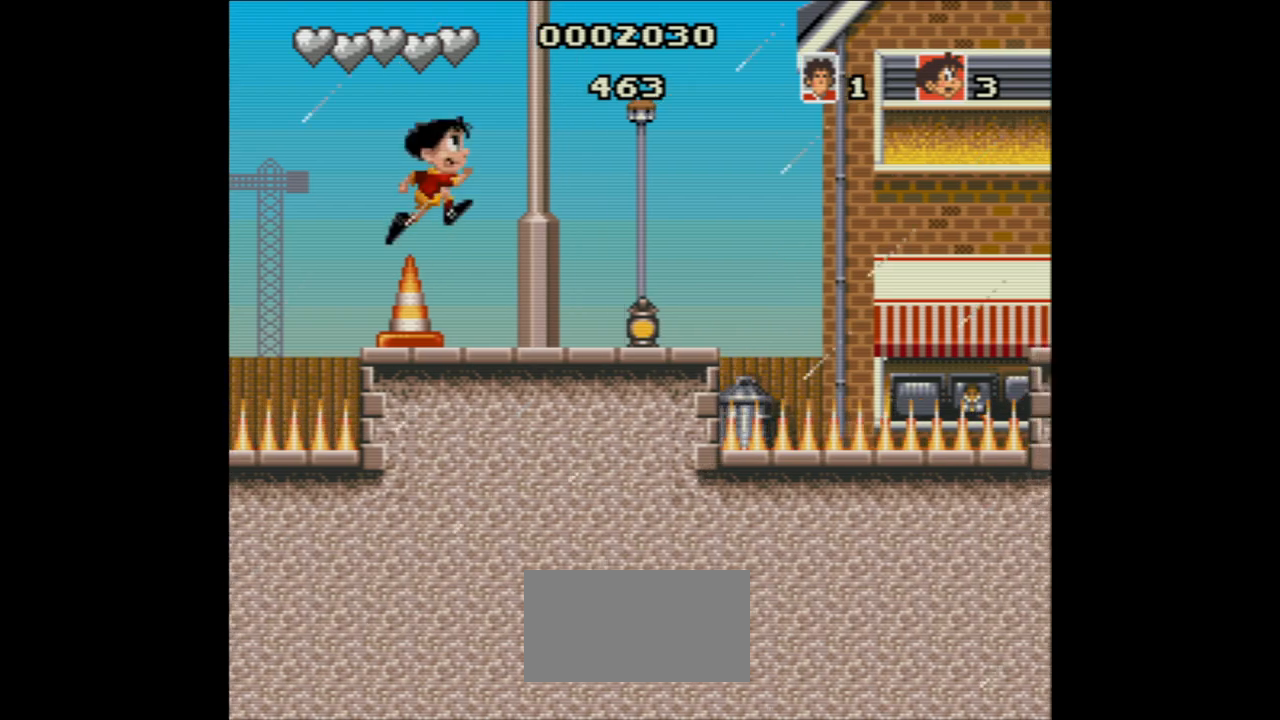
{"buttons": ["DPAD_RIGHT"], "events": [[50, "B", "up"]]}
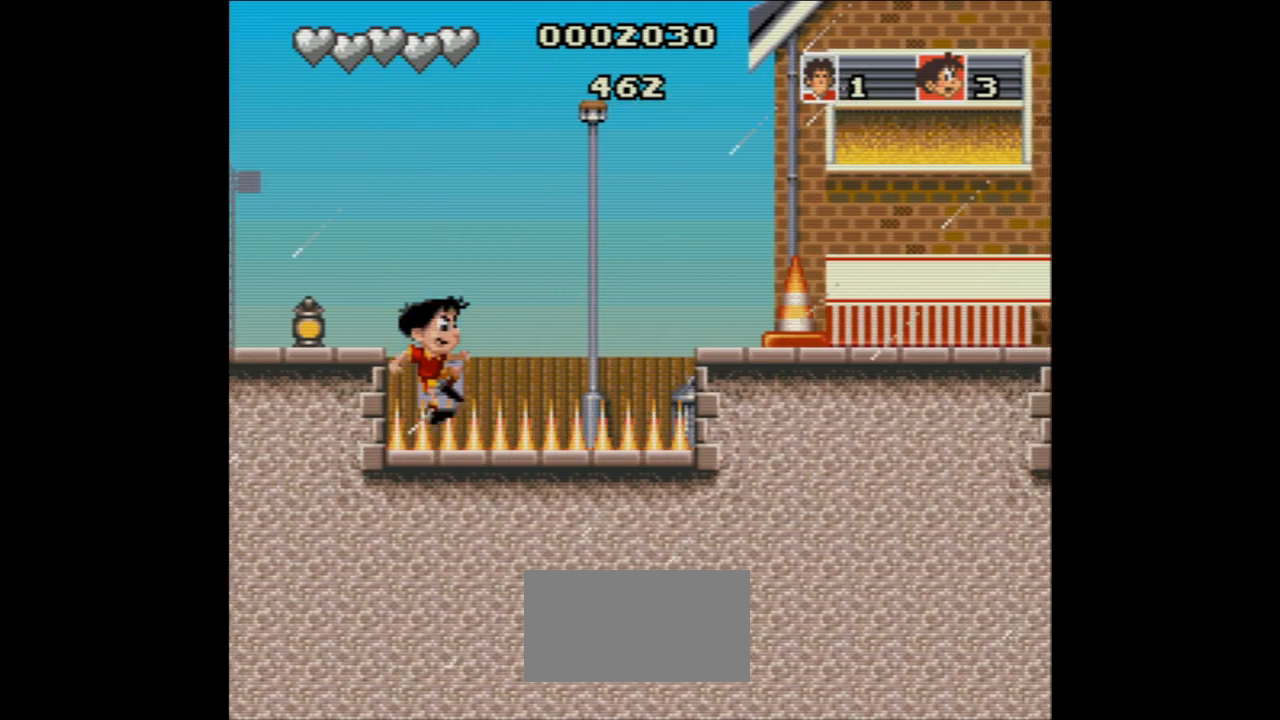
{"buttons": ["DPAD_RIGHT"], "events": []}
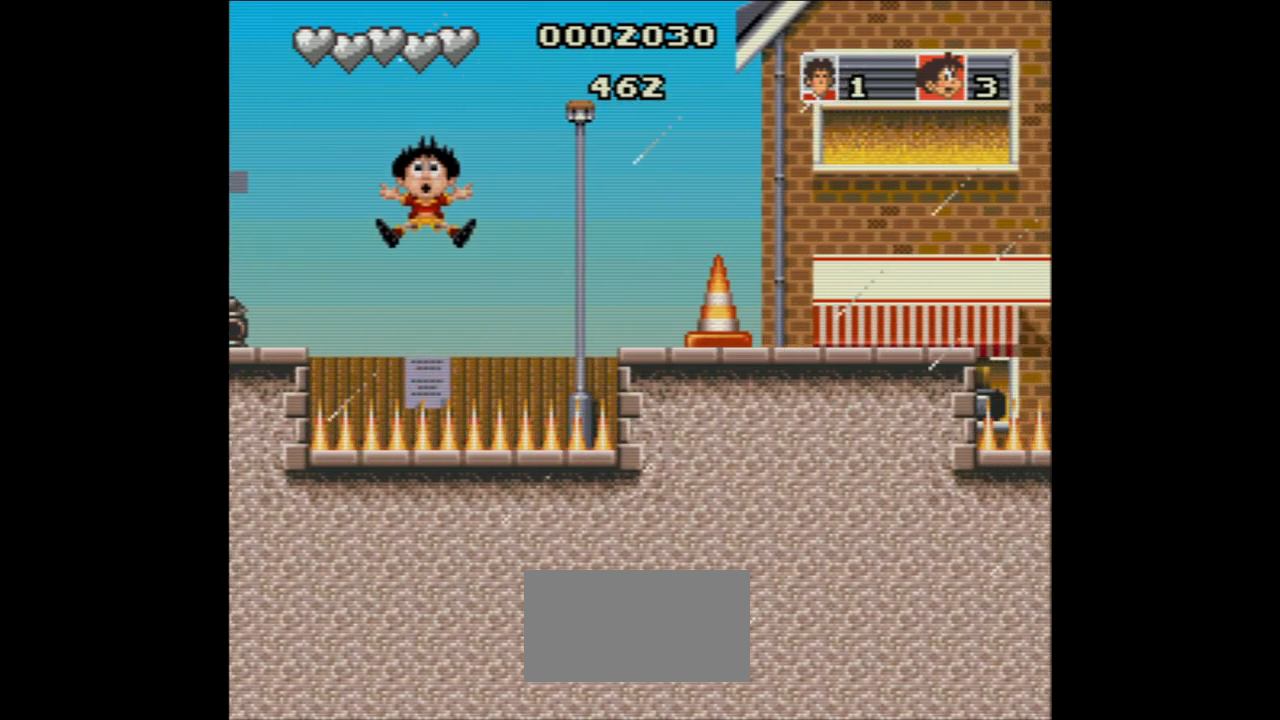
{"buttons": [], "events": [[250, "DPAD_RIGHT", "up"]]}